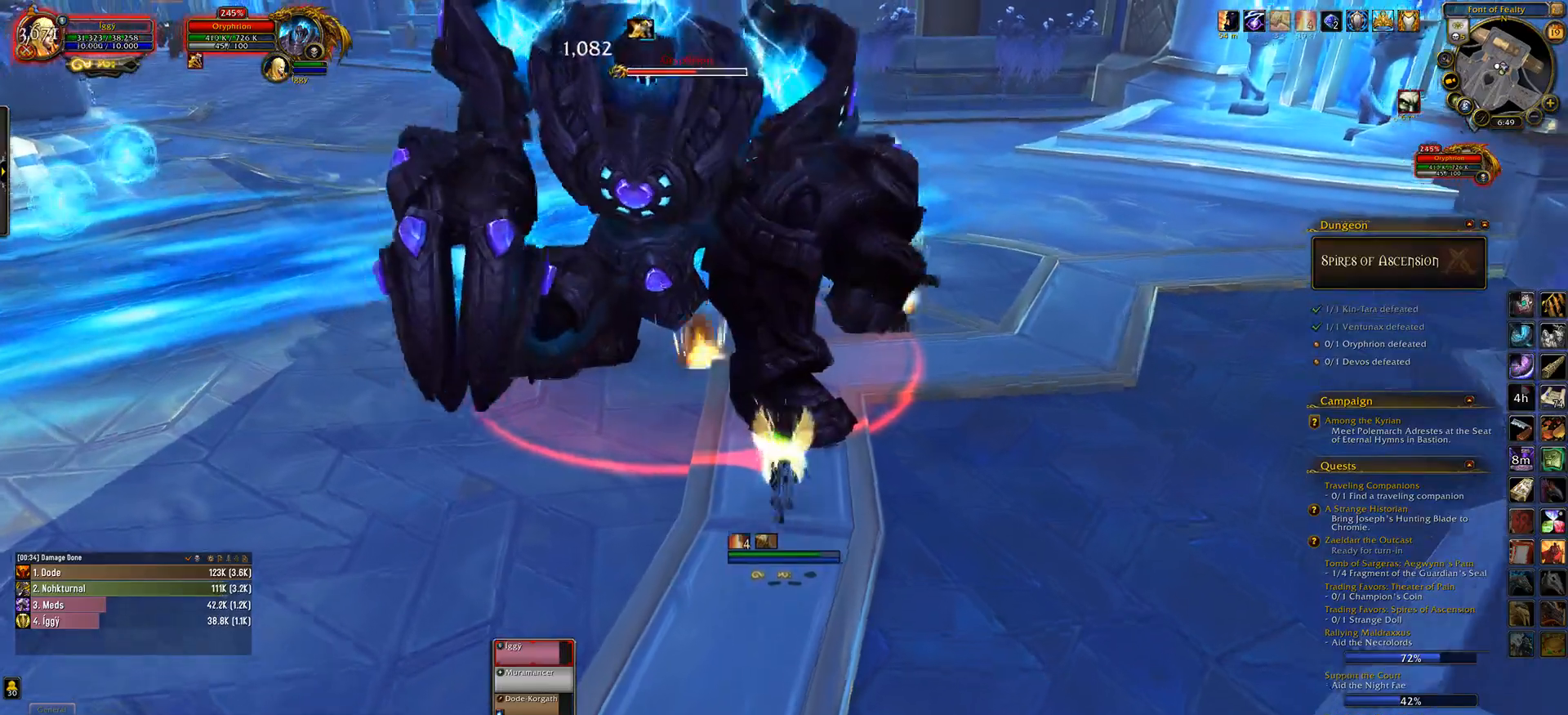
Gameplay with keyboard and mouse; each line is a JSON object with the keys and mouse buttons held at the frame after it. "events" lists presses ("down") and releases ("up") of ".", "/", "0", "1", "2", "3", "4", "5", "6", "7", "8", "9", "a", "alt_l", "alt_r", "b", "backslash", "backspace", "c", "caps_lock", "comma", "ctrl_l", "ctrl_r", "d", "down", "e", "equals", "escape", "f", "f1", "f10", "f11", "f12", "f2", "f3", "f4", "f5", "f6", "f7", "f8", "f9", "g", "h", "i", "j", "k", "l", "lbracket", "left", "m", "minus", "n", "o", "p", "q", "quote", "r", "rbracket", "return", "right", "s", "semicolon", "shift_l", "shift_r", "space", "super_l", "super_r", "t", "tab", "tilde", "u", "up", "v", "w", "x", "y", "z", "mouse_left", "mouse_wheel" and "mouse_right" between this image and that frame as [ms after this image, input, new state], when the widget could be followed in between. "mouse_left", "mouse_wheel", "mouse_right" = the "left", "wheel", "right" buttons of the "mouse" list. No other keys are recorded. "wheel" means that the mouse wheel is clicked or scrolled. Mouse movement is not recorded.
{"keys": [], "mouse": ["left"], "events": [[50, "s", "up"], [67, "mouse_right", "down"], [100, "mouse_right", "up"], [200, "1", "down"], [217, "mouse_right", "down"], [250, "mouse_right", "up"], [300, "1", "up"]]}
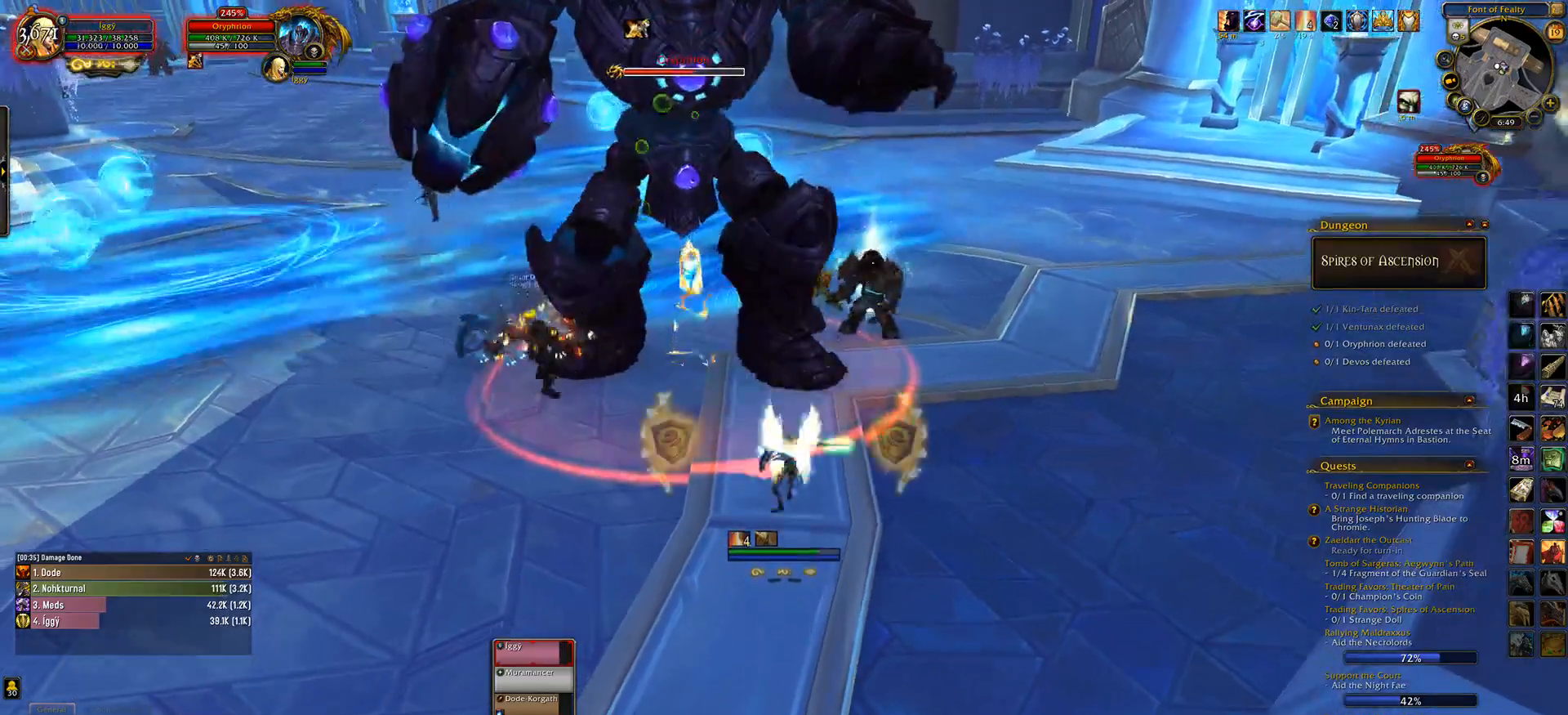
{"keys": ["s"], "mouse": ["left"], "events": [[167, "s", "down"], [217, "e", "down"], [267, "s", "up"], [300, "e", "up"], [483, "s", "down"]]}
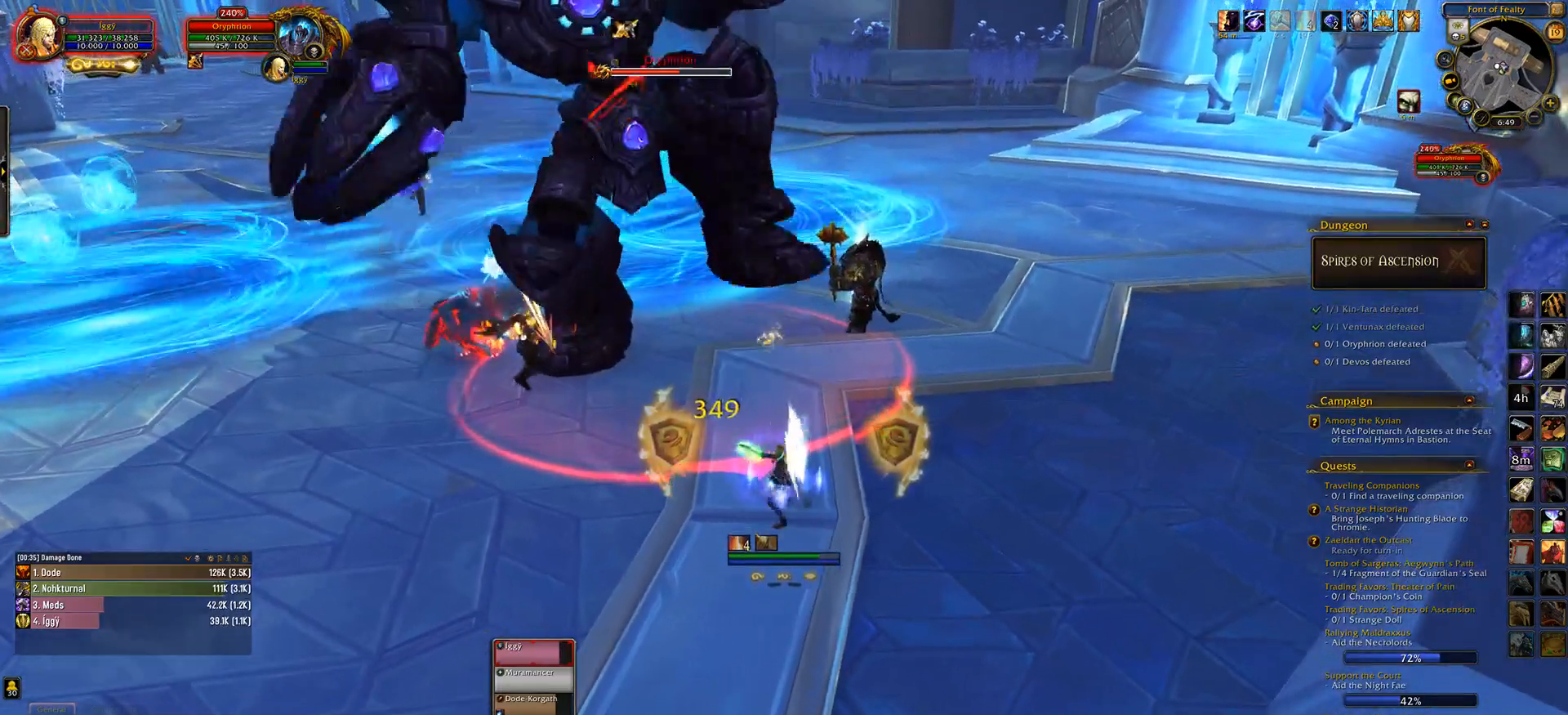
{"keys": [], "mouse": ["left"], "events": [[33, "q", "down"], [183, "q", "up"], [200, "s", "up"]]}
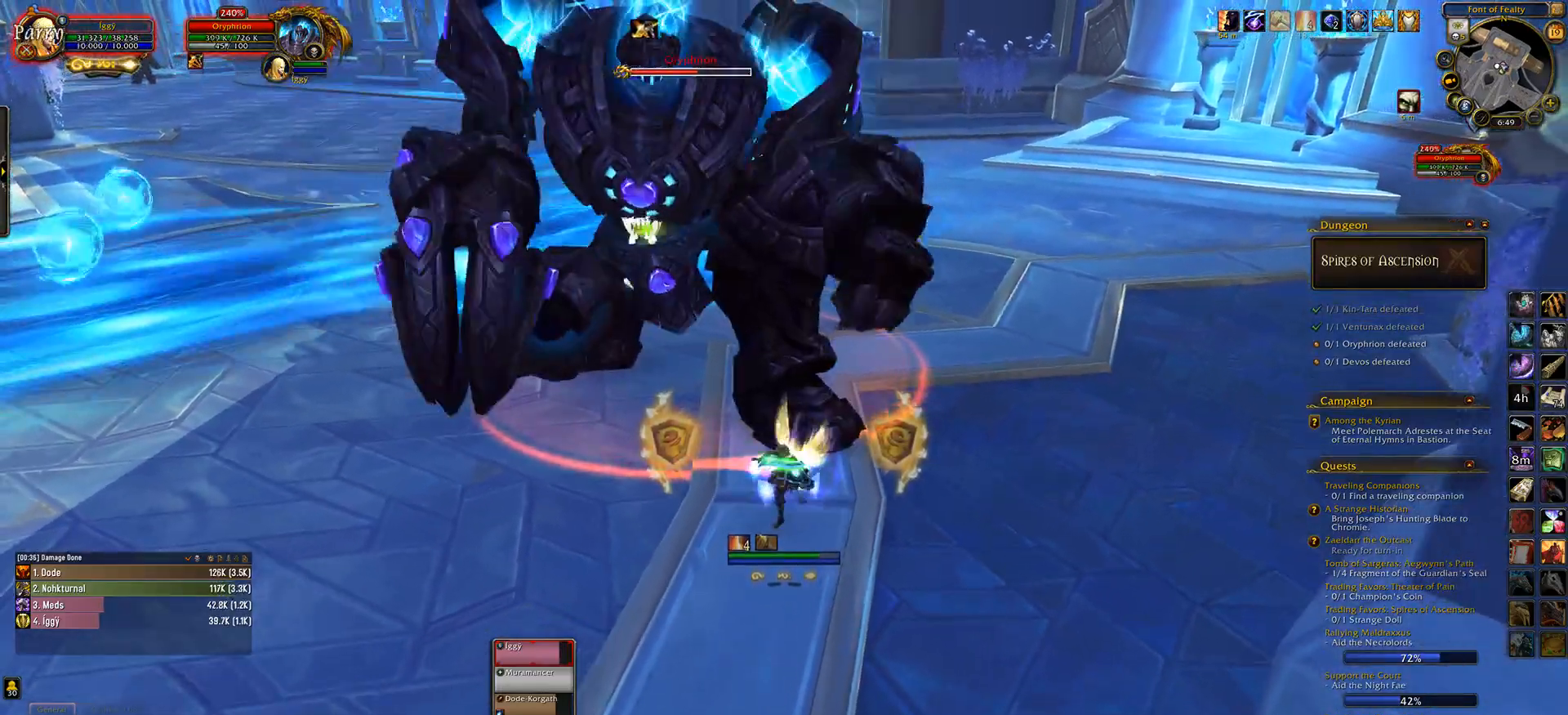
{"keys": ["4"], "mouse": ["left"], "events": [[50, "4", "down"], [133, "4", "up"], [267, "4", "down"], [333, "4", "up"], [433, "4", "down"]]}
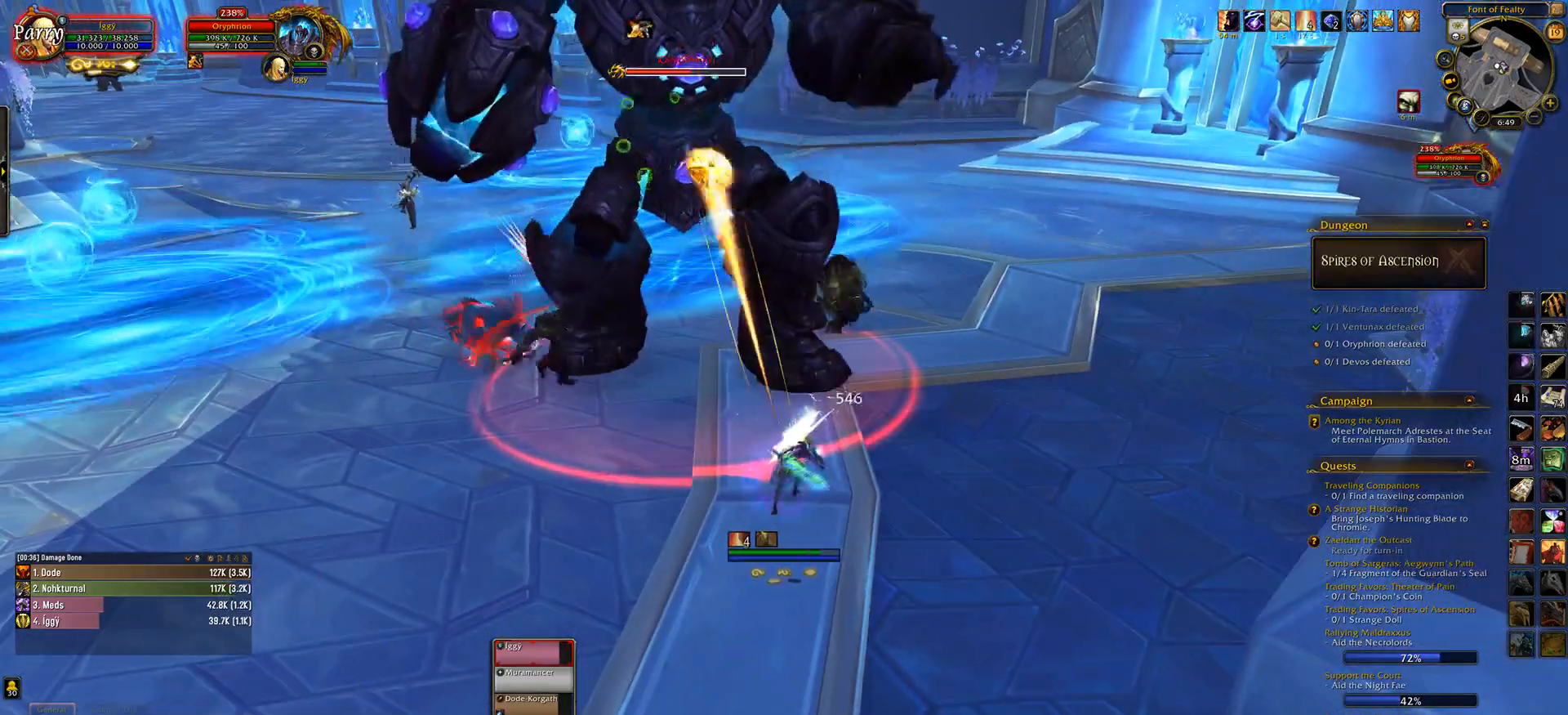
{"keys": ["e", "q", "s"], "mouse": ["left"], "events": [[50, "4", "up"], [233, "q", "down"], [283, "s", "down"], [350, "e", "down"]]}
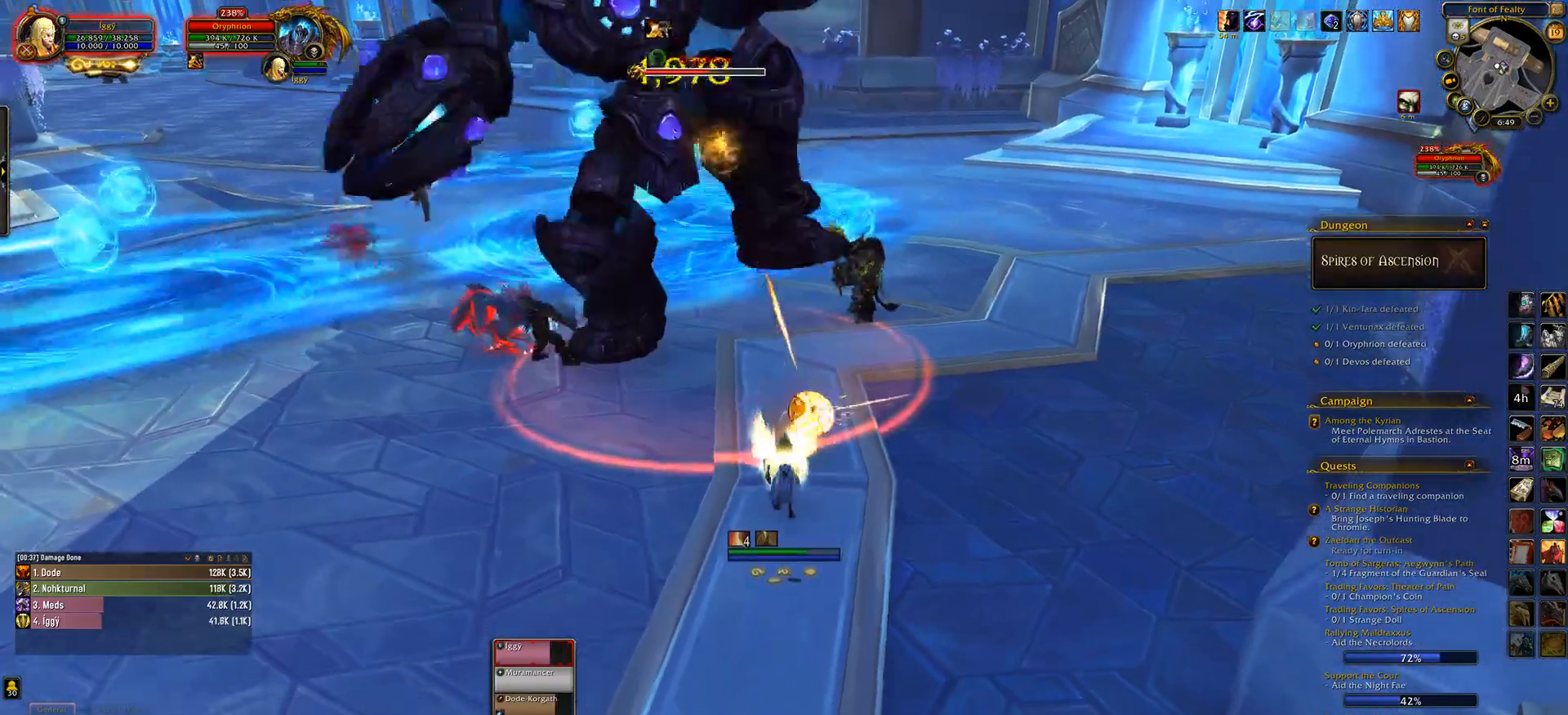
{"keys": [], "mouse": ["left"], "events": [[33, "s", "up"], [50, "q", "up"], [67, "e", "up"], [250, "mouse_right", "down"], [300, "mouse_right", "up"], [433, "mouse_right", "down"], [500, "mouse_right", "up"]]}
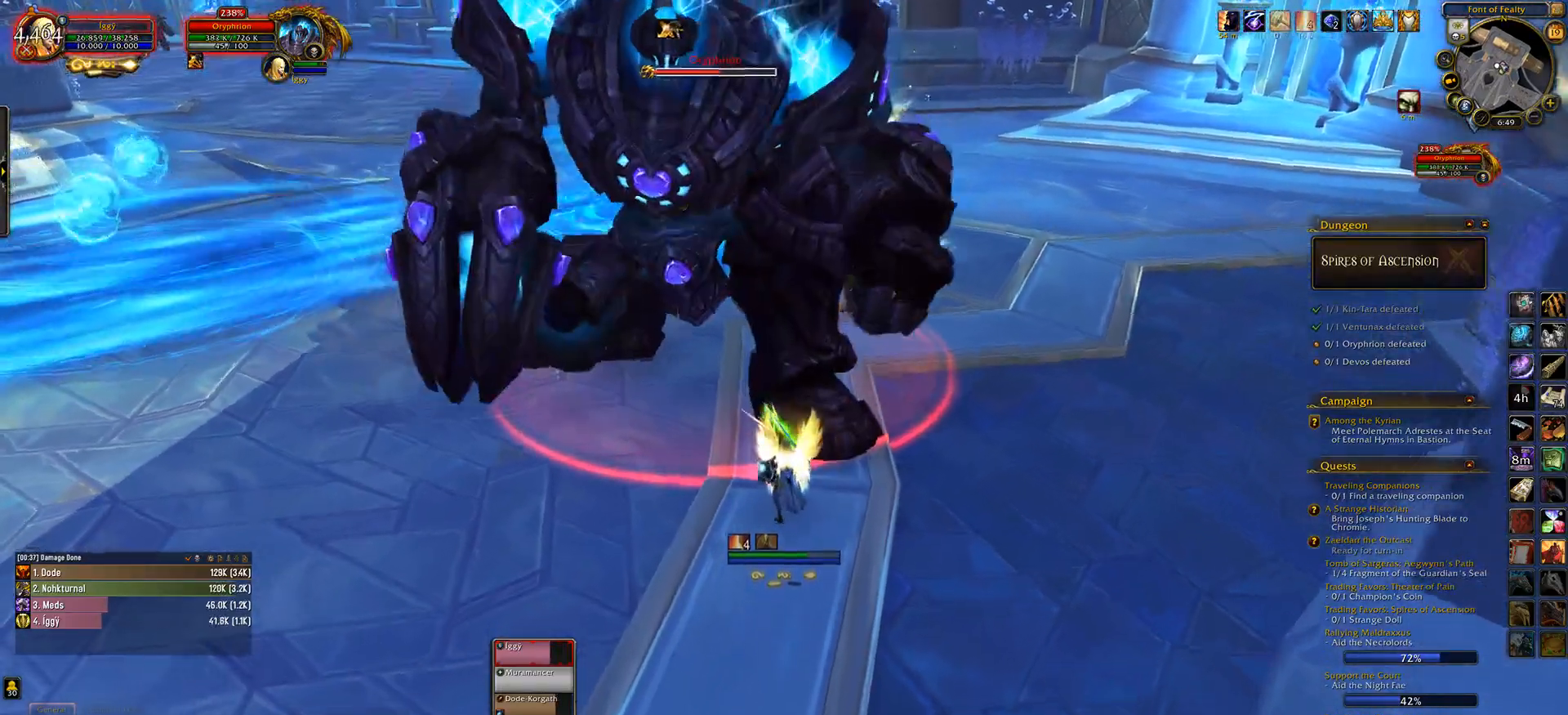
{"keys": ["a", "e", "s"], "mouse": ["left"], "events": [[67, "6", "down"], [183, "6", "up"], [383, "a", "down"], [467, "s", "down"], [500, "e", "down"]]}
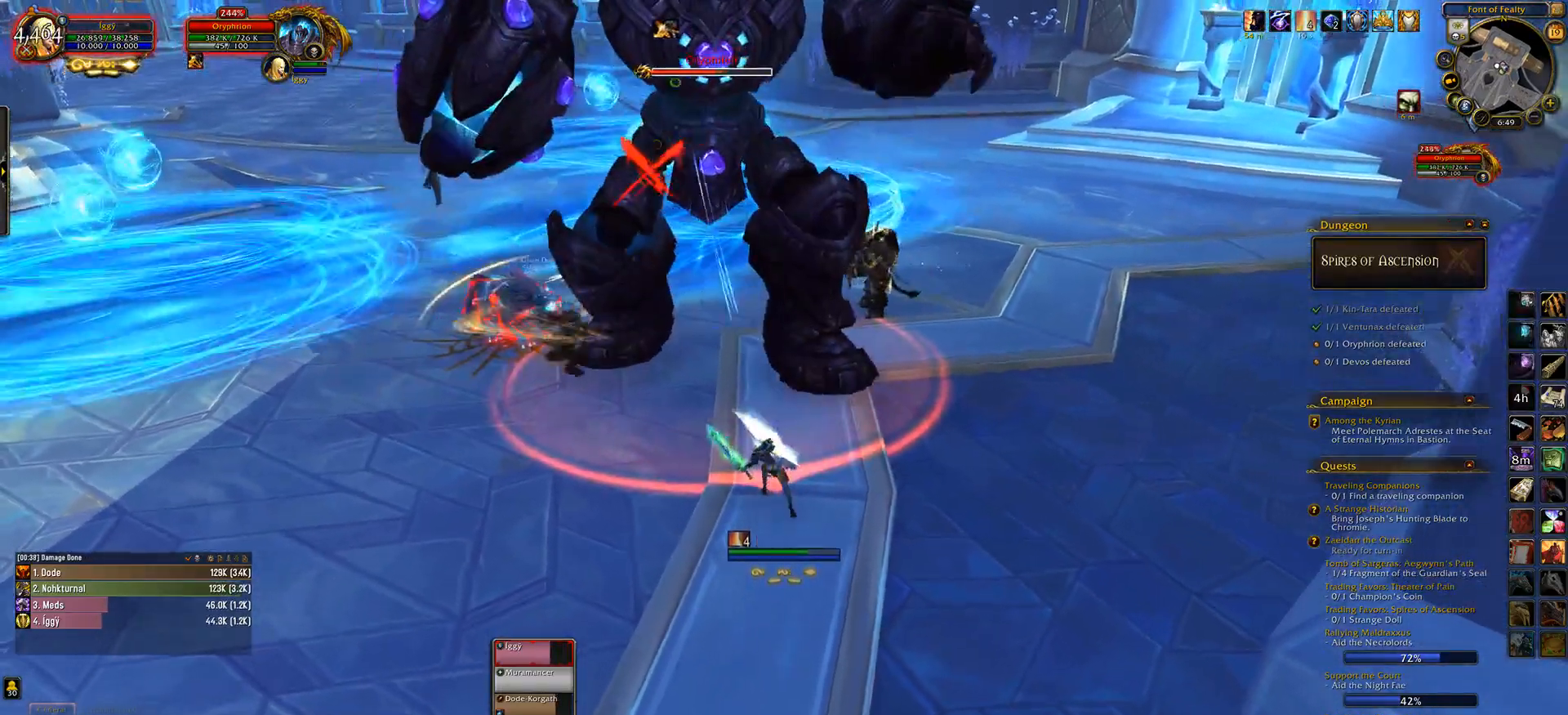
{"keys": [], "mouse": ["left"], "events": [[17, "a", "up"], [83, "s", "up"], [100, "e", "up"], [367, "2", "down"], [467, "2", "up"]]}
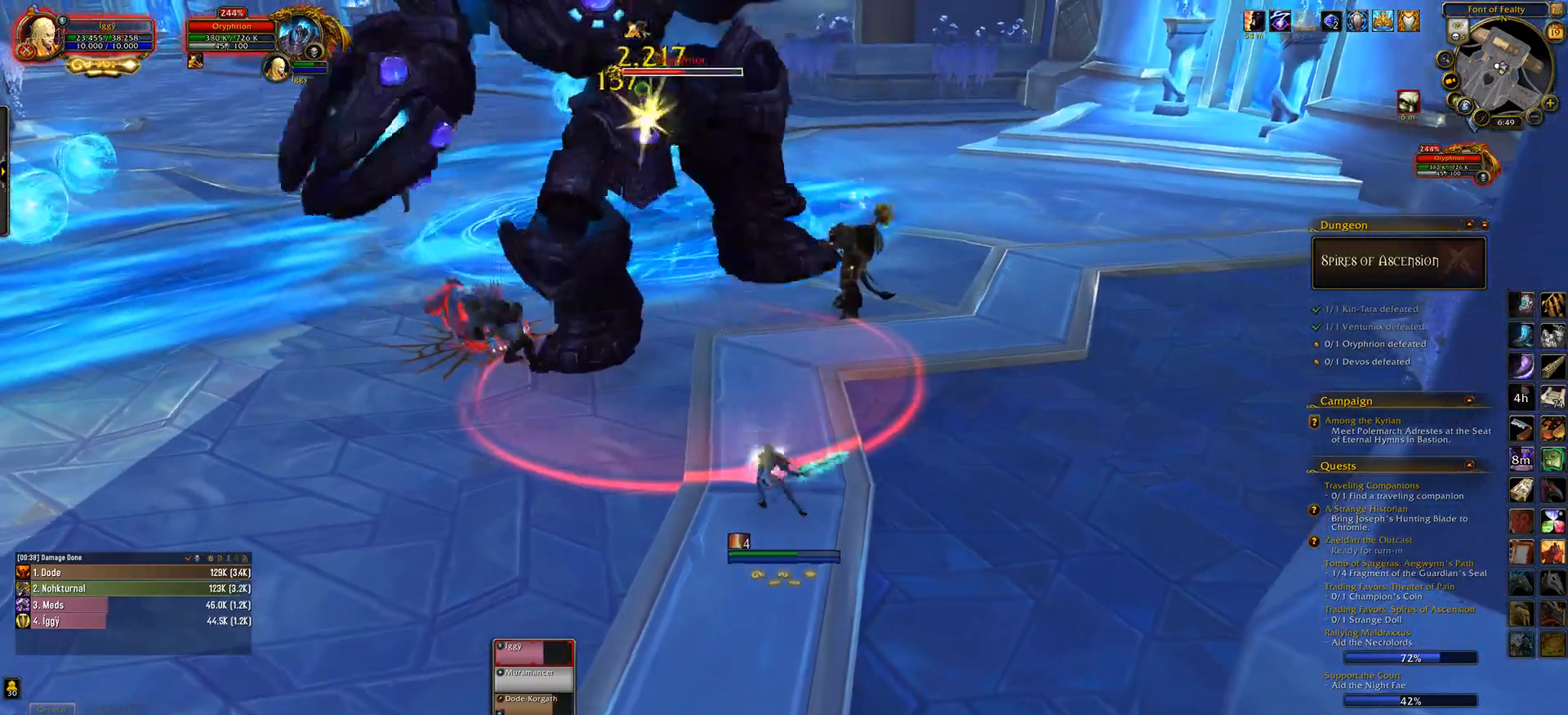
{"keys": [], "mouse": ["left"], "events": [[67, "a", "down"], [200, "a", "up"], [200, "e", "down"], [300, "e", "up"], [333, "mouse_right", "down"], [400, "mouse_right", "up"]]}
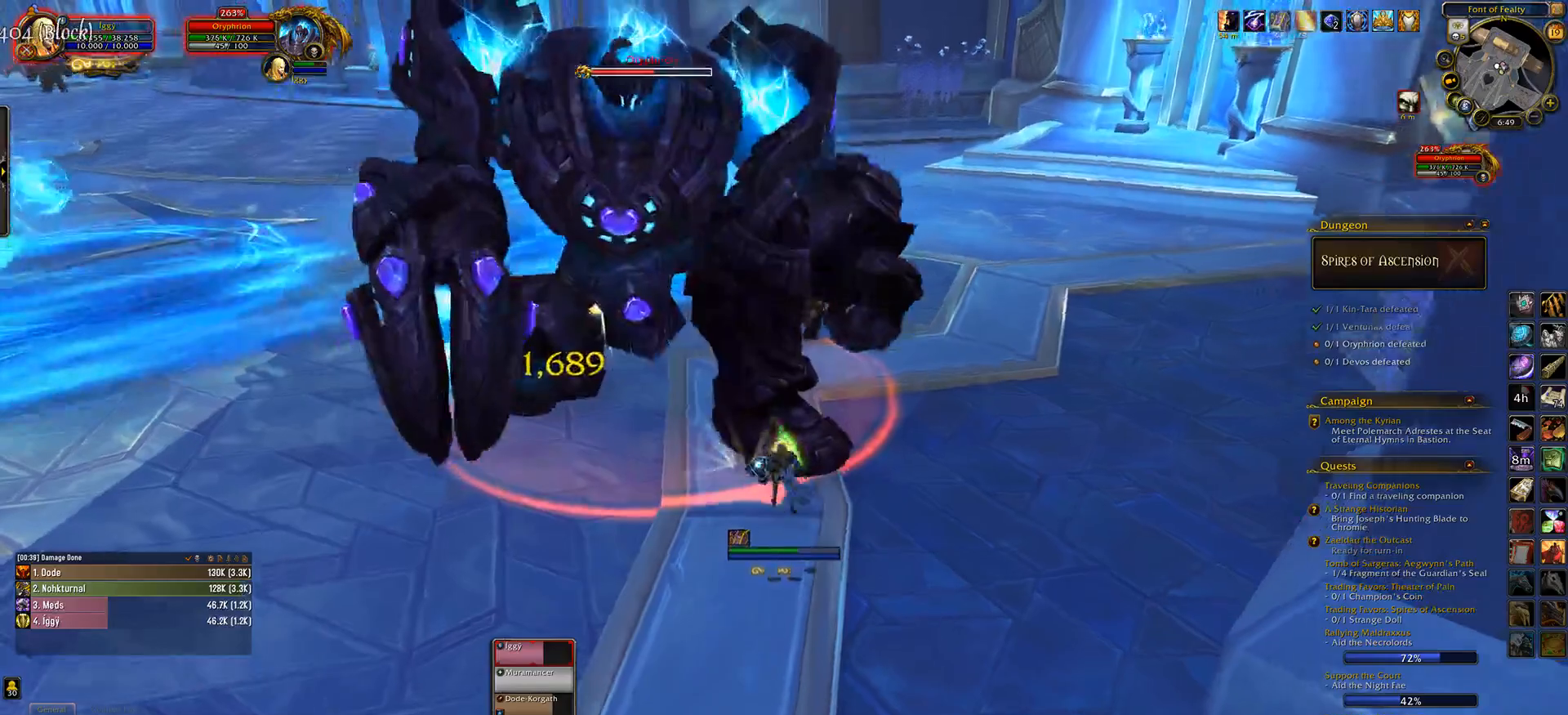
{"keys": ["a"], "mouse": ["left"], "events": [[100, "ctrl_l", "down"], [133, "1", "down"], [233, "1", "up"], [267, "ctrl_l", "up"], [383, "a", "down"]]}
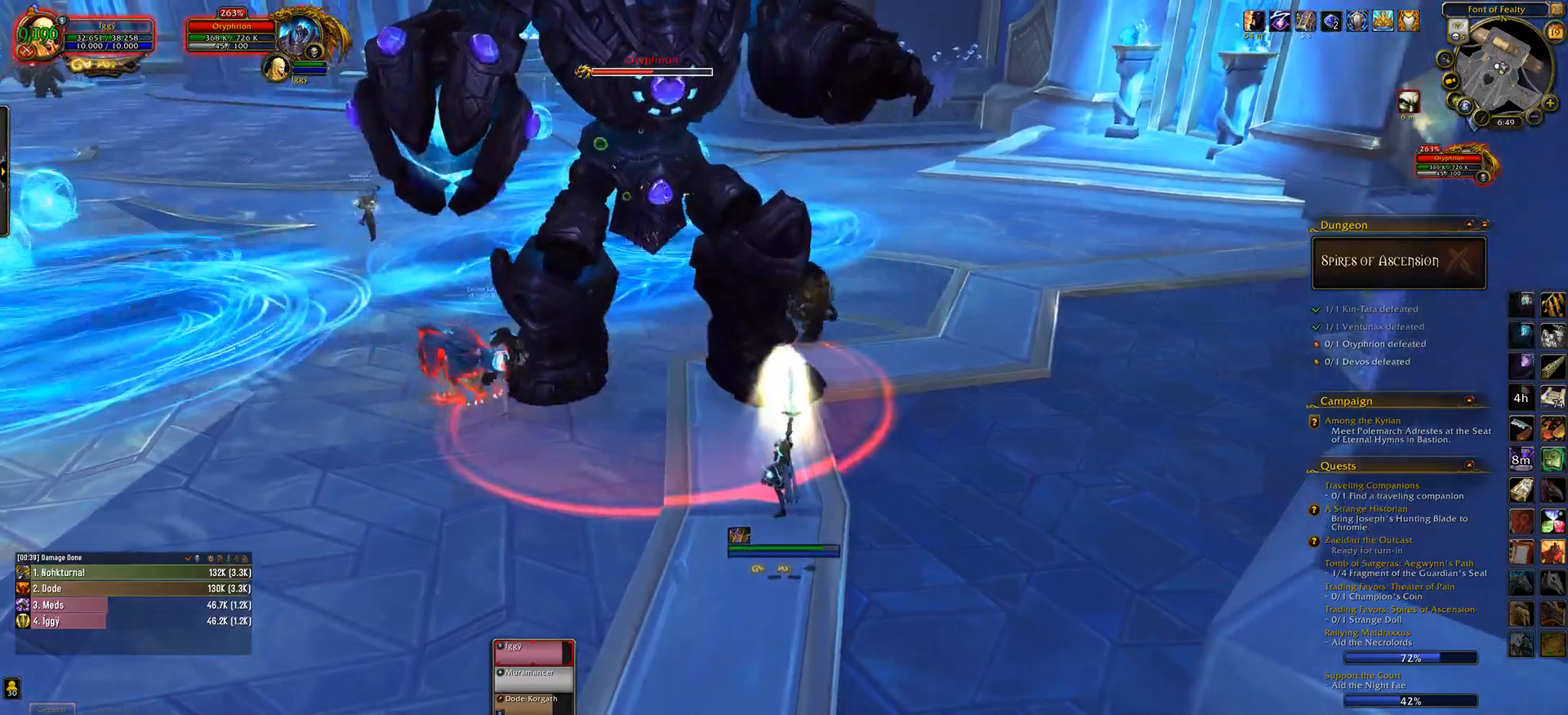
{"keys": [], "mouse": ["left"], "events": [[33, "a", "up"], [333, "mouse_right", "down"], [367, "mouse_right", "up"]]}
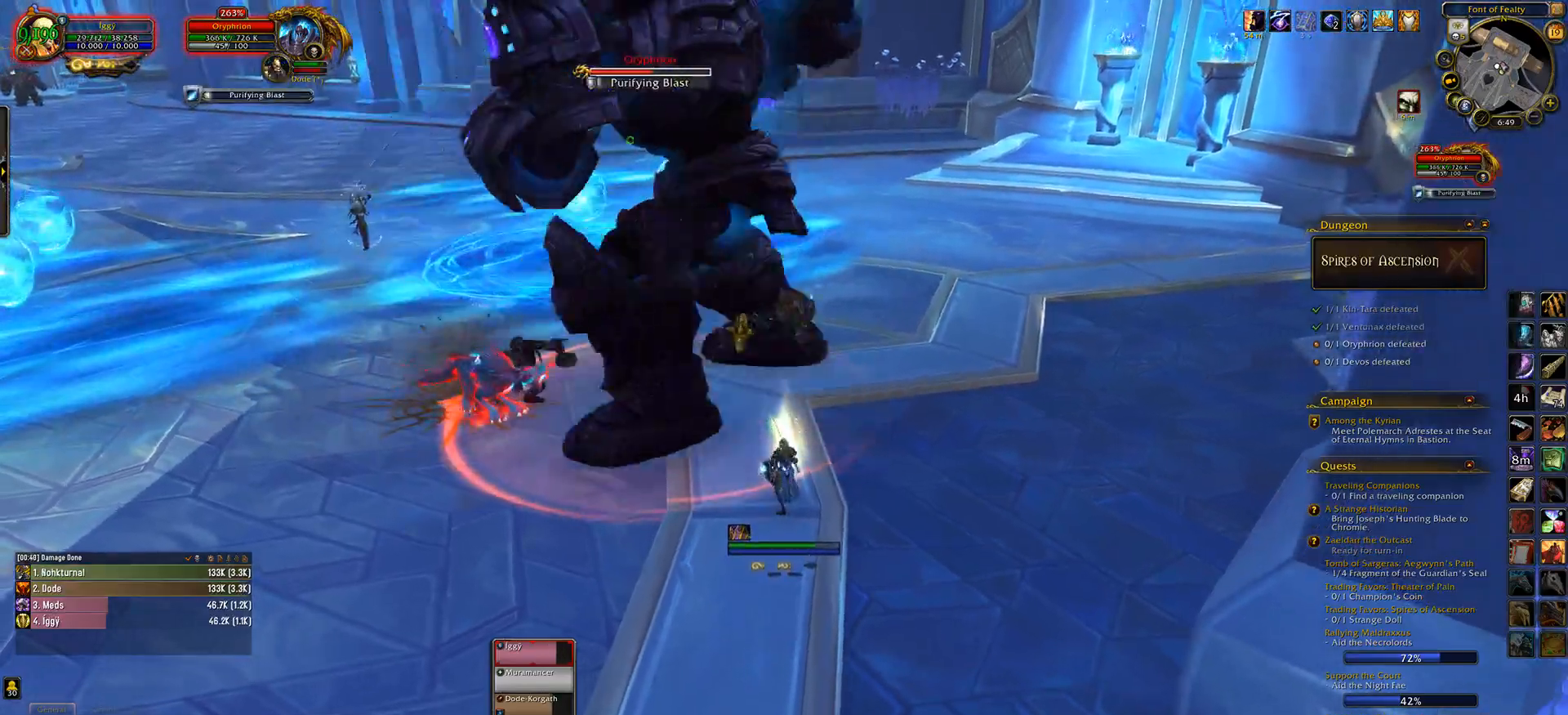
{"keys": ["3"], "mouse": ["left"], "events": [[317, "mouse_wheel", "down"], [450, "3", "down"], [450, "mouse_wheel", "up"]]}
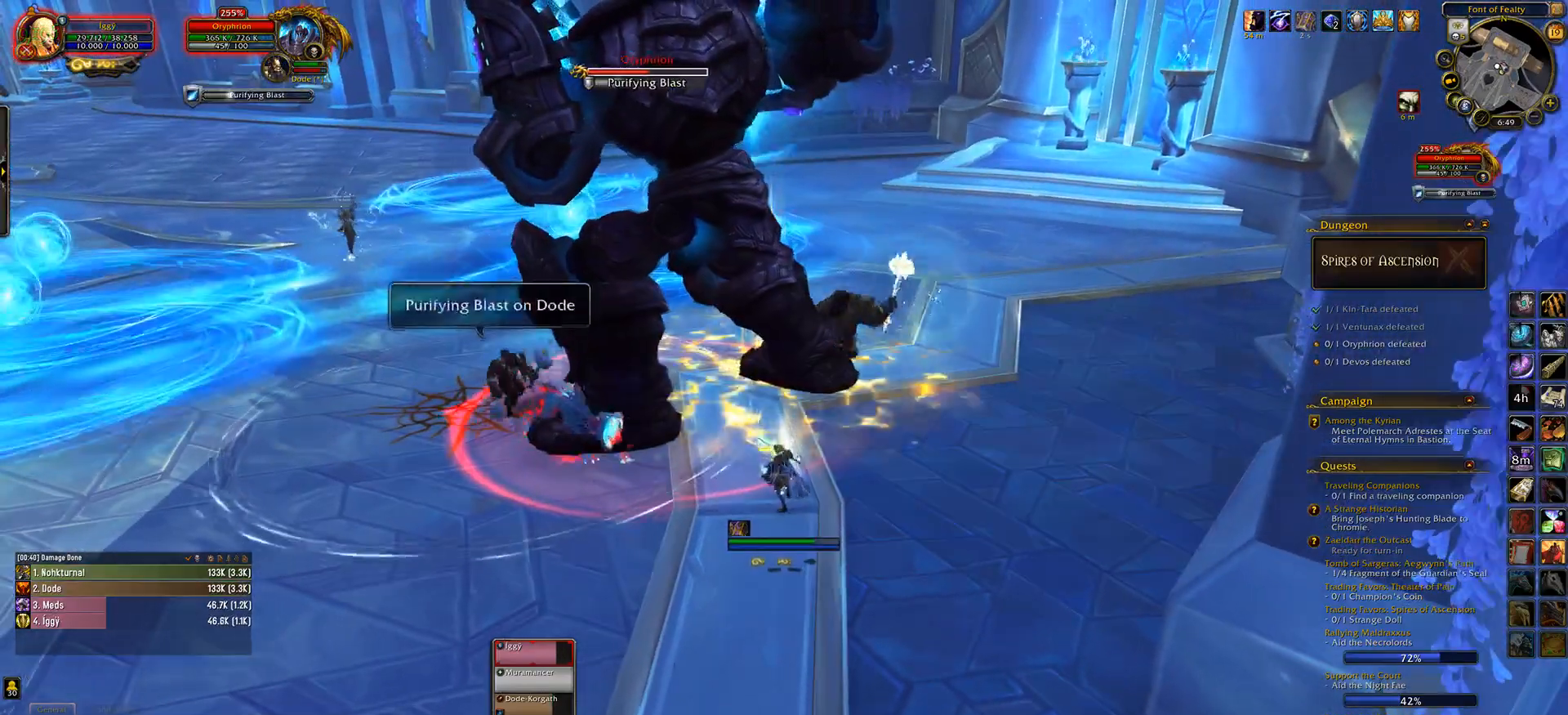
{"keys": [], "mouse": [], "events": [[33, "3", "up"], [150, "3", "down"], [233, "3", "up"], [317, "3", "down"], [333, "mouse_left", "up"], [433, "3", "up"]]}
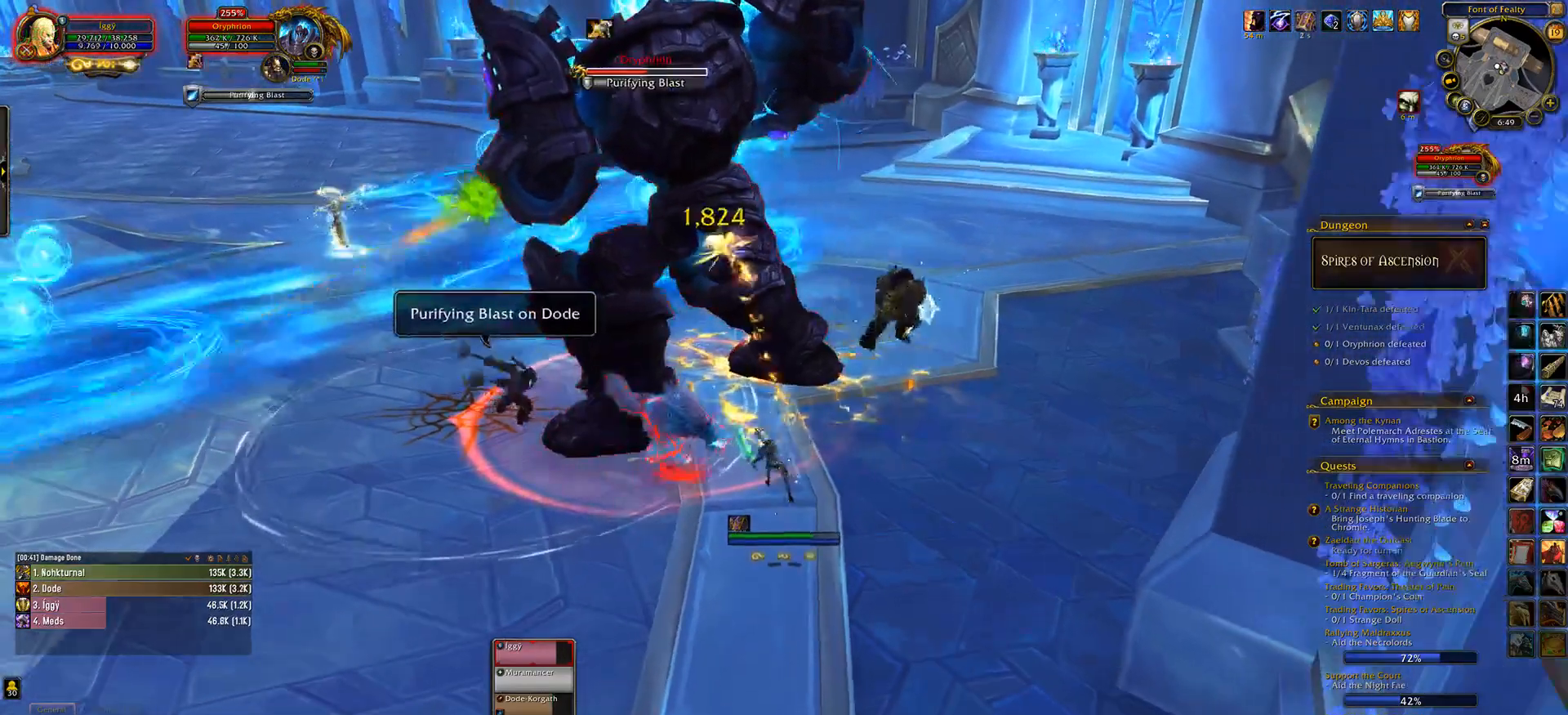
{"keys": ["e", "s"], "mouse": [], "events": [[267, "s", "down"], [367, "e", "down"]]}
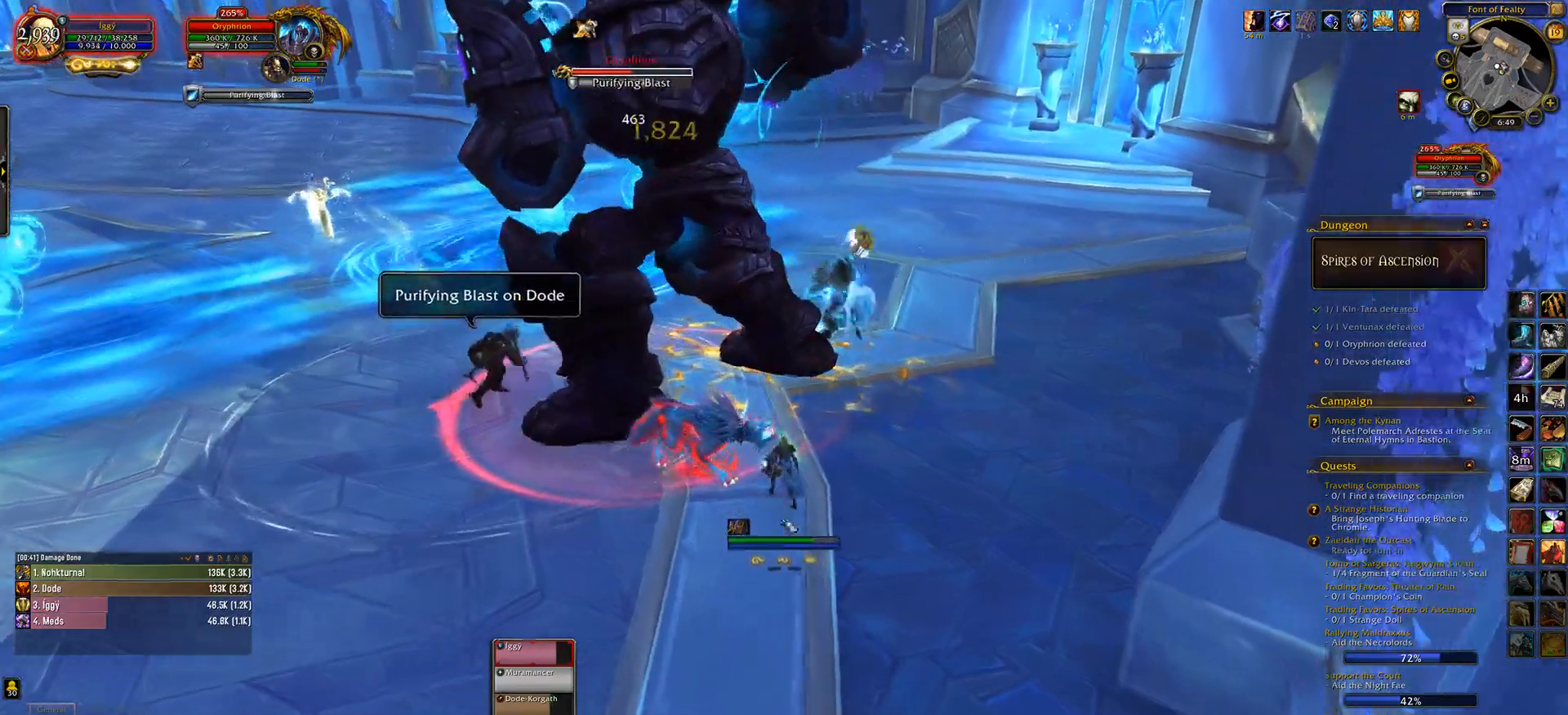
{"keys": ["3"], "mouse": [], "events": [[33, "e", "up"], [50, "s", "up"], [183, "e", "down"], [317, "e", "up"], [467, "3", "down"]]}
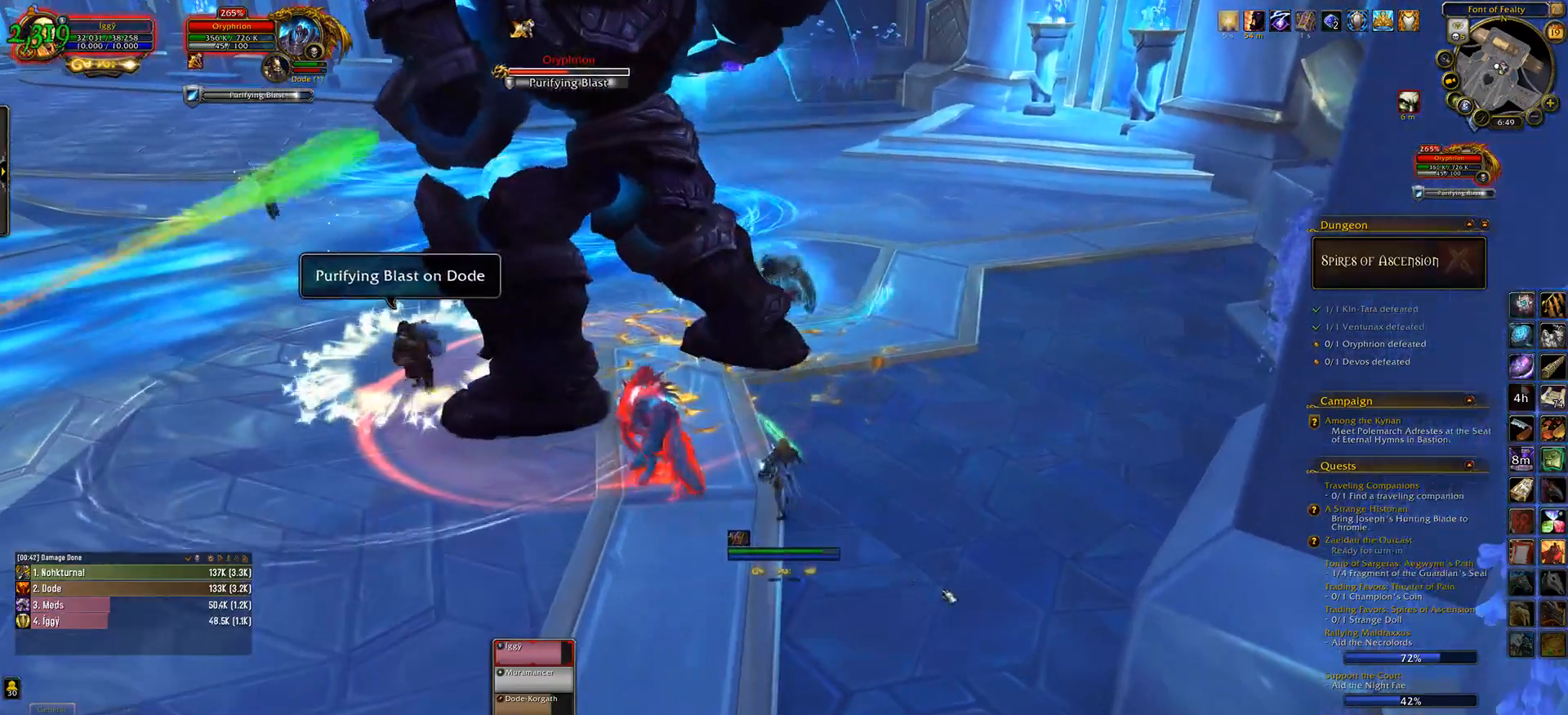
{"keys": ["a"], "mouse": ["left"], "events": [[100, "3", "up"], [483, "a", "down"], [483, "mouse_left", "down"]]}
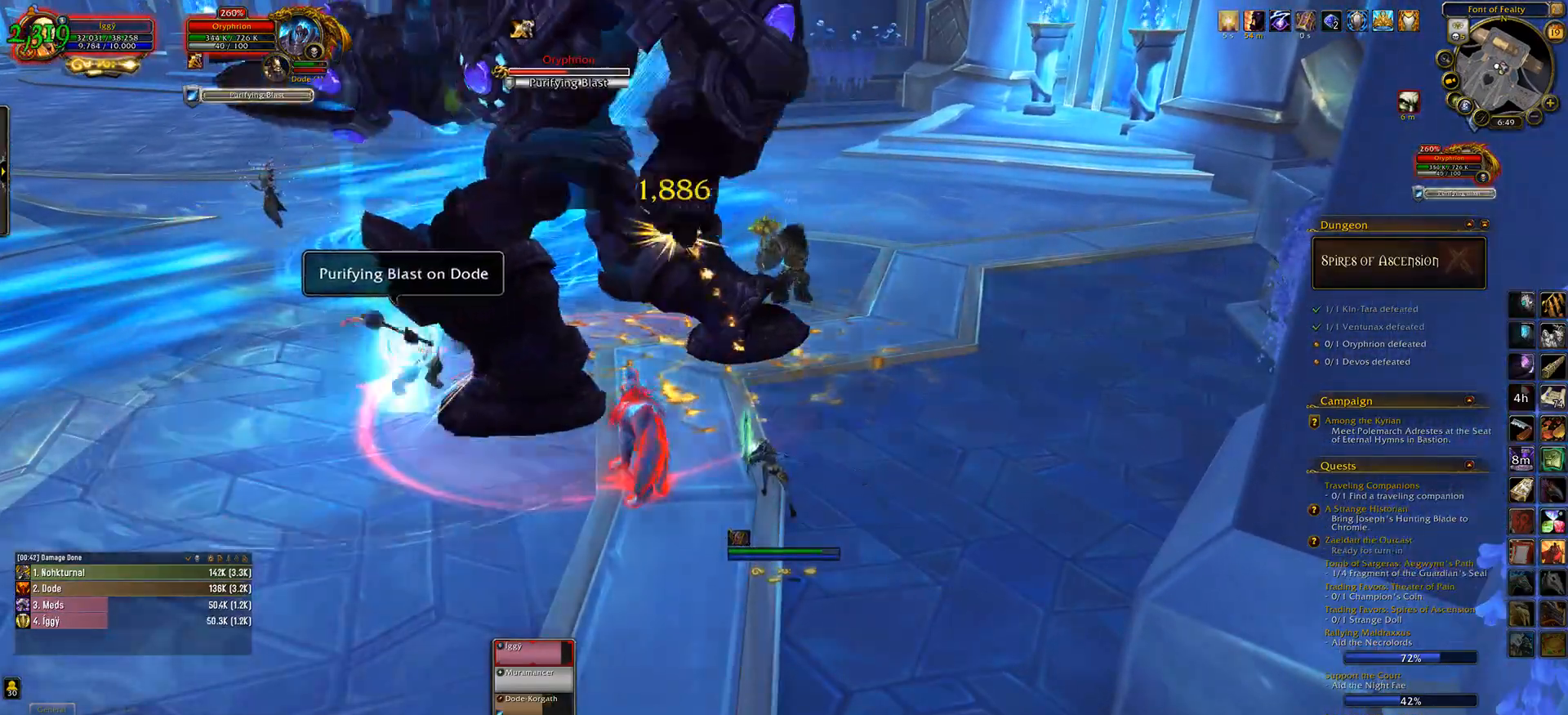
{"keys": [], "mouse": ["left"], "events": [[133, "s", "down"], [183, "a", "up"], [250, "e", "down"], [300, "e", "up"], [300, "s", "up"]]}
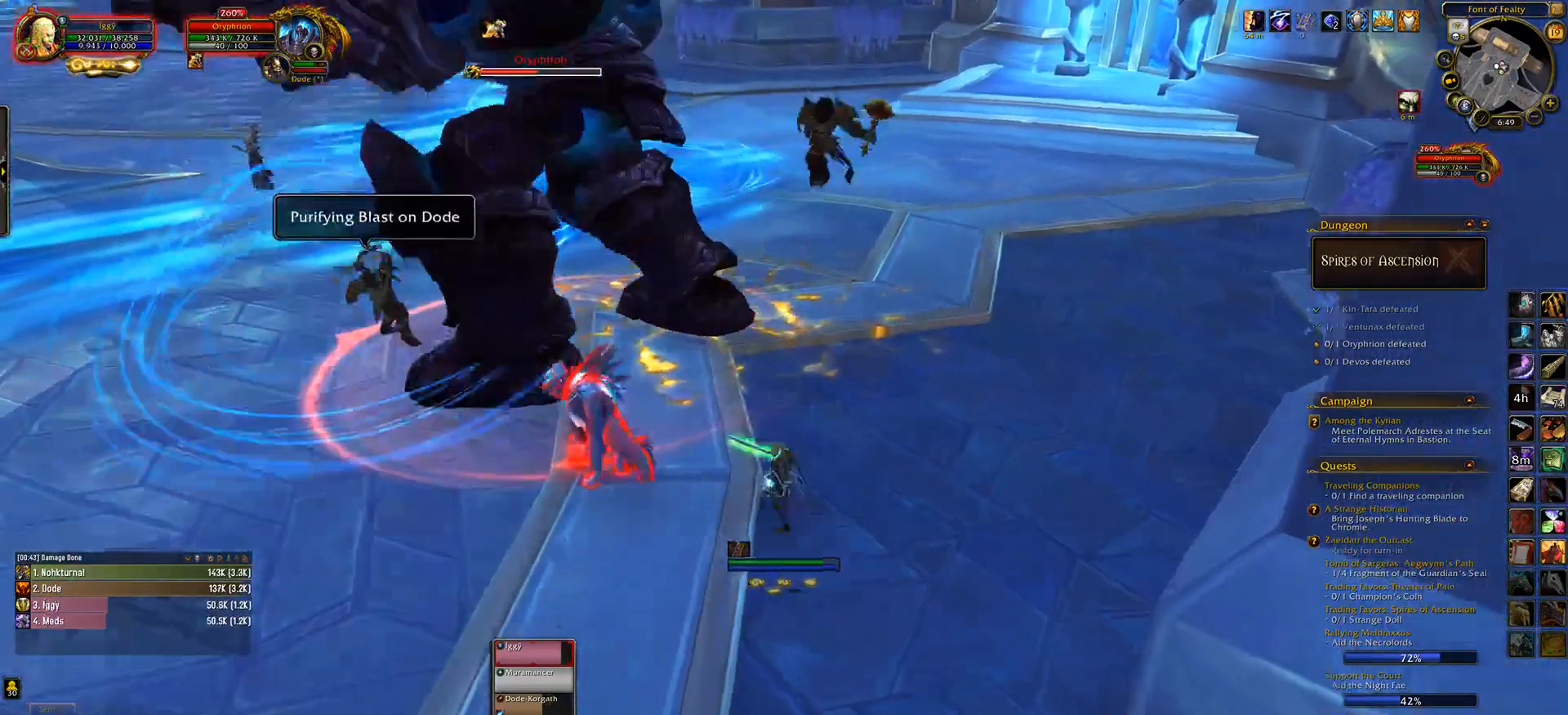
{"keys": ["1"], "mouse": ["left", "right"], "events": [[250, "mouse_right", "down"], [333, "mouse_right", "up"], [417, "1", "down"], [417, "mouse_right", "down"]]}
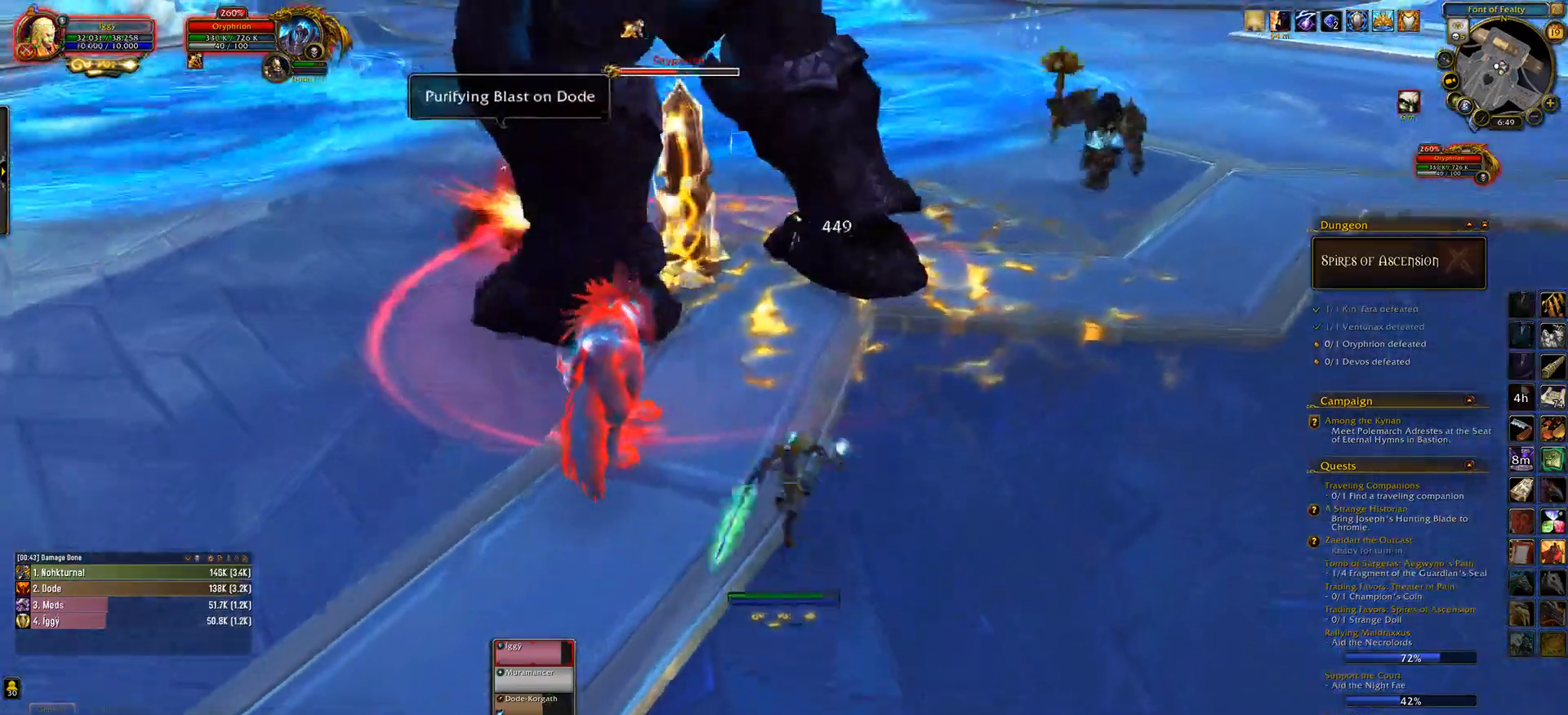
{"keys": [], "mouse": ["left"], "events": [[17, "1", "up"], [17, "mouse_right", "up"], [100, "1", "down"], [183, "1", "up"], [267, "1", "down"], [400, "1", "up"]]}
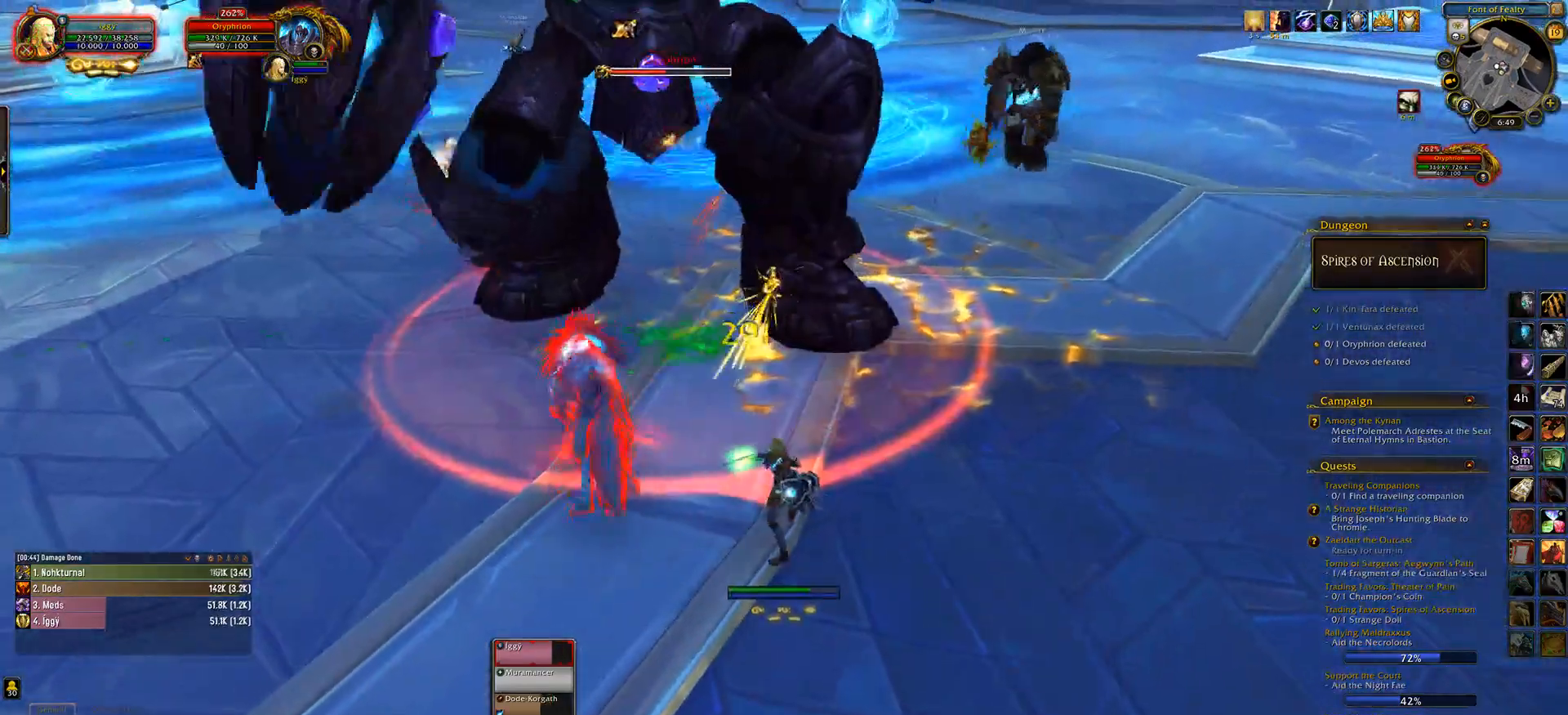
{"keys": ["e", "q", "s"], "mouse": ["left"], "events": [[100, "q", "down"], [300, "e", "down"], [450, "s", "down"]]}
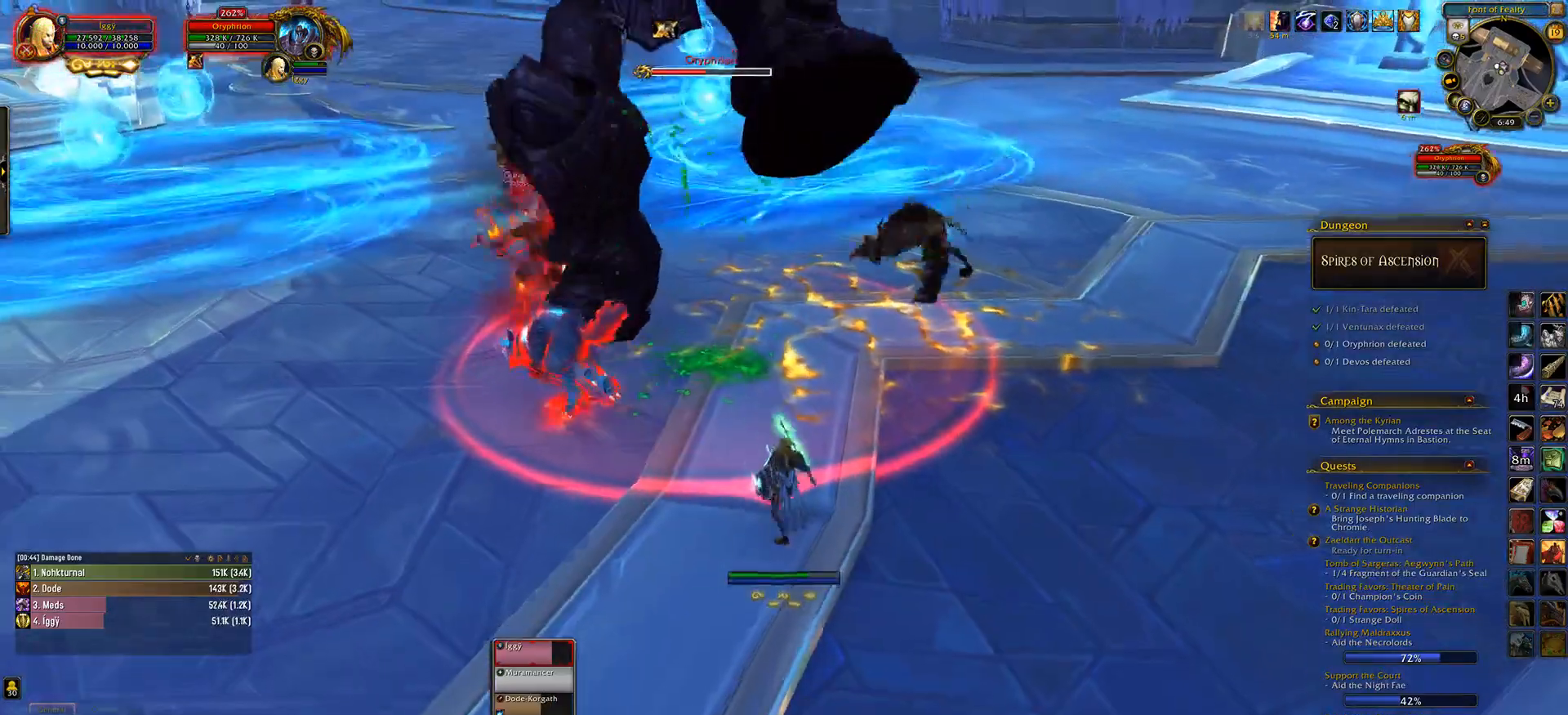
{"keys": [], "mouse": ["left"], "events": [[33, "s", "up"], [67, "e", "up"], [117, "q", "up"], [233, "mouse_right", "down"], [300, "mouse_right", "up"], [367, "1", "down"], [467, "1", "up"]]}